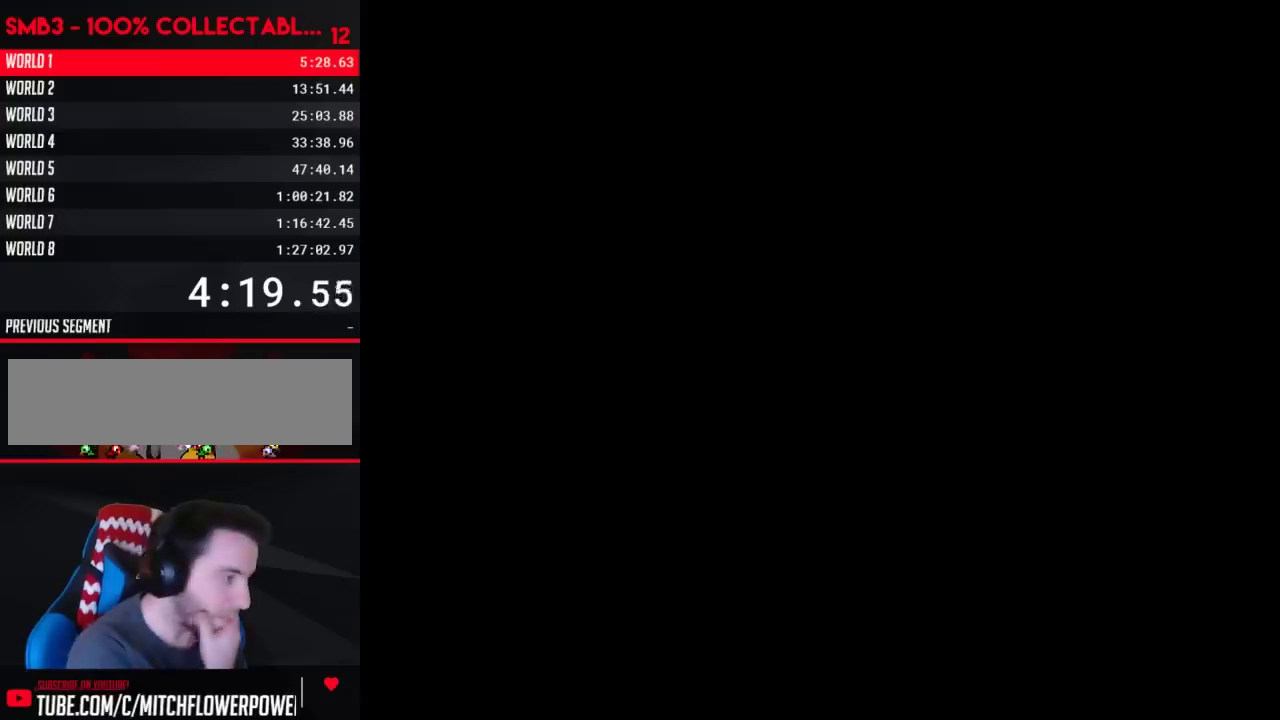
Gameplay with a controller (Nintendo layout); each line is a JSON object with the inputs held at the frame after it. "events" lists button and stick changes between this image and that frame as [ms after this image, input, new state], when the widget could be followed in between. Not read: L3 R3.
{"buttons": [], "events": []}
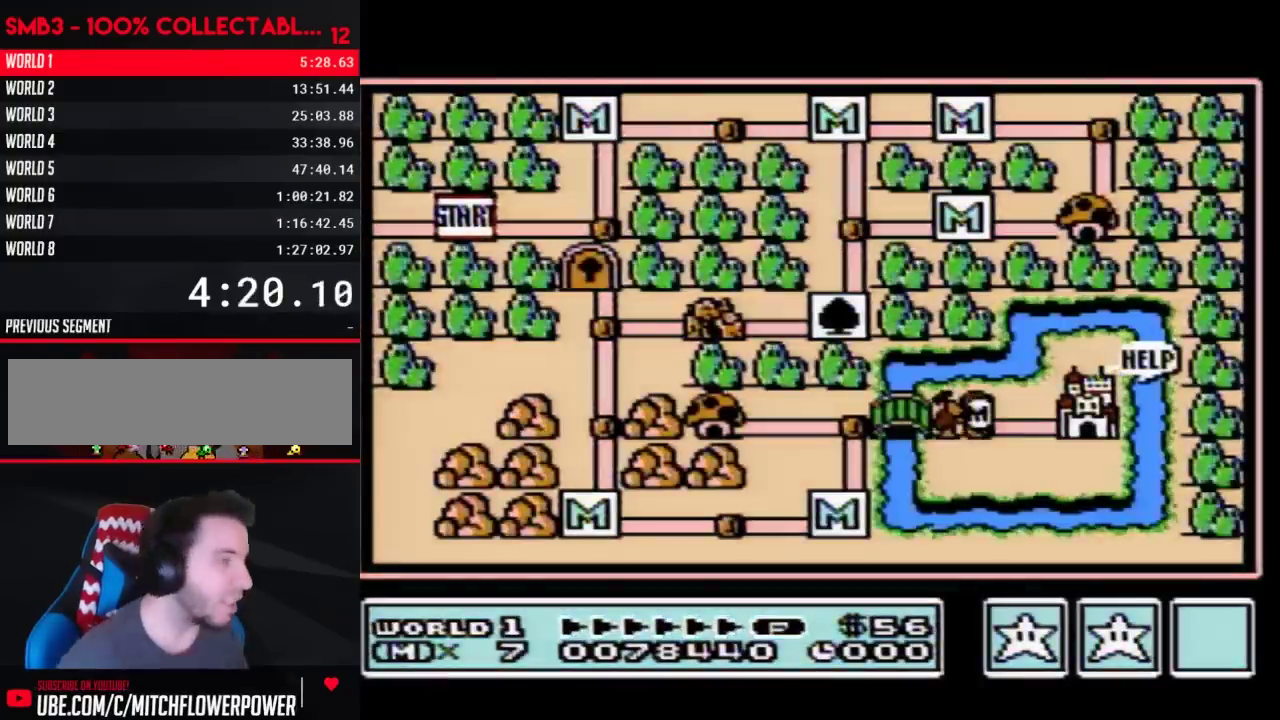
{"buttons": ["DPAD_RIGHT"], "events": [[117, "DPAD_RIGHT", "down"]]}
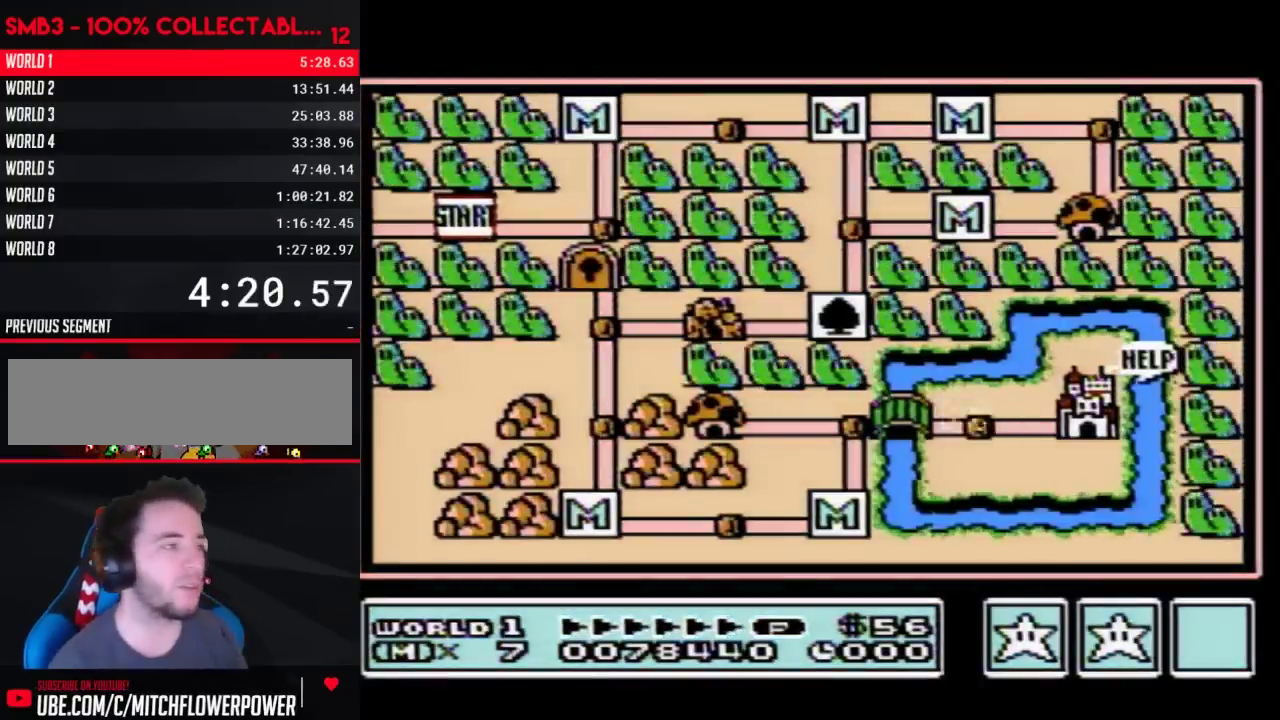
{"buttons": ["DPAD_RIGHT"], "events": []}
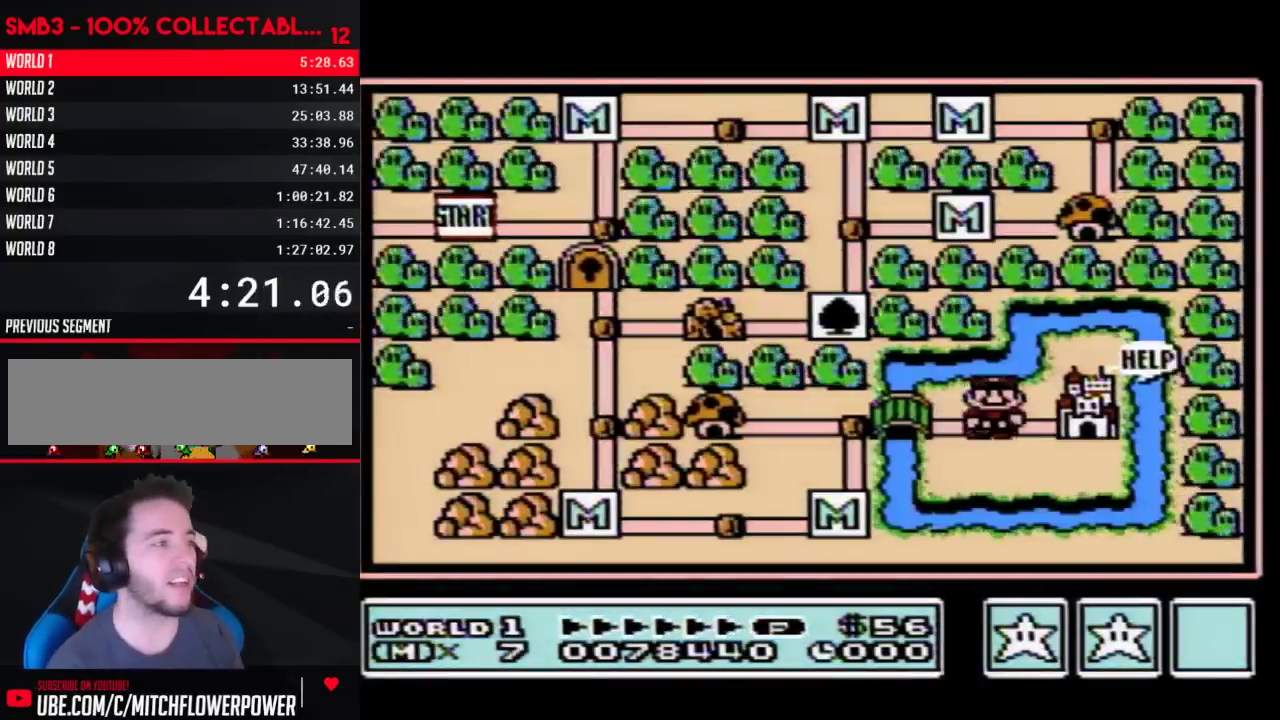
{"buttons": ["DPAD_RIGHT"], "events": []}
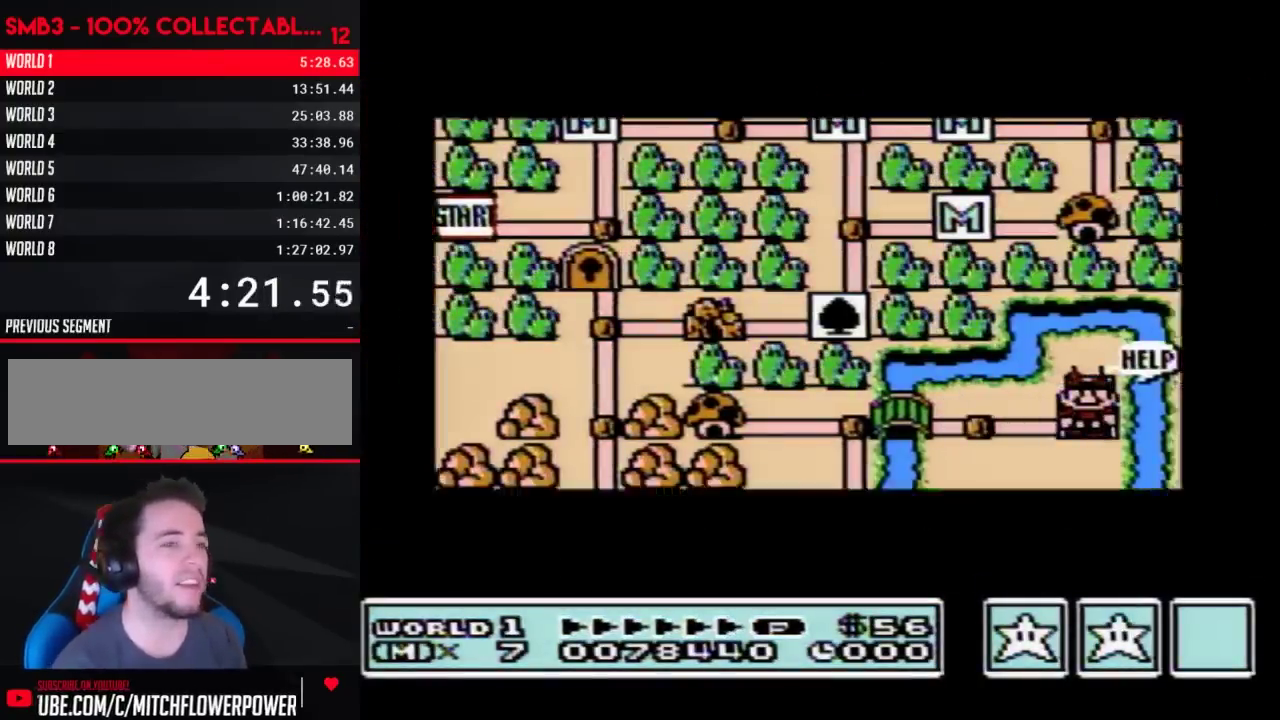
{"buttons": ["DPAD_RIGHT"], "events": []}
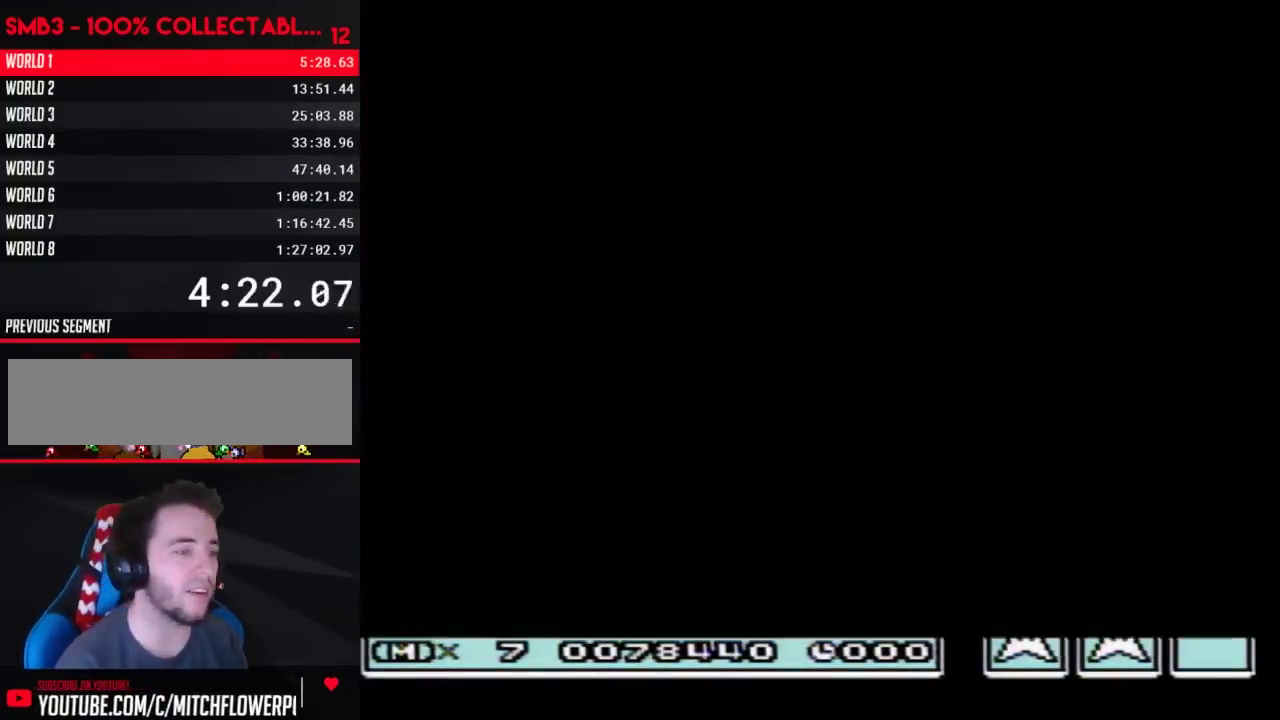
{"buttons": [], "events": [[183, "DPAD_RIGHT", "up"], [250, "A", "down"], [367, "A", "up"]]}
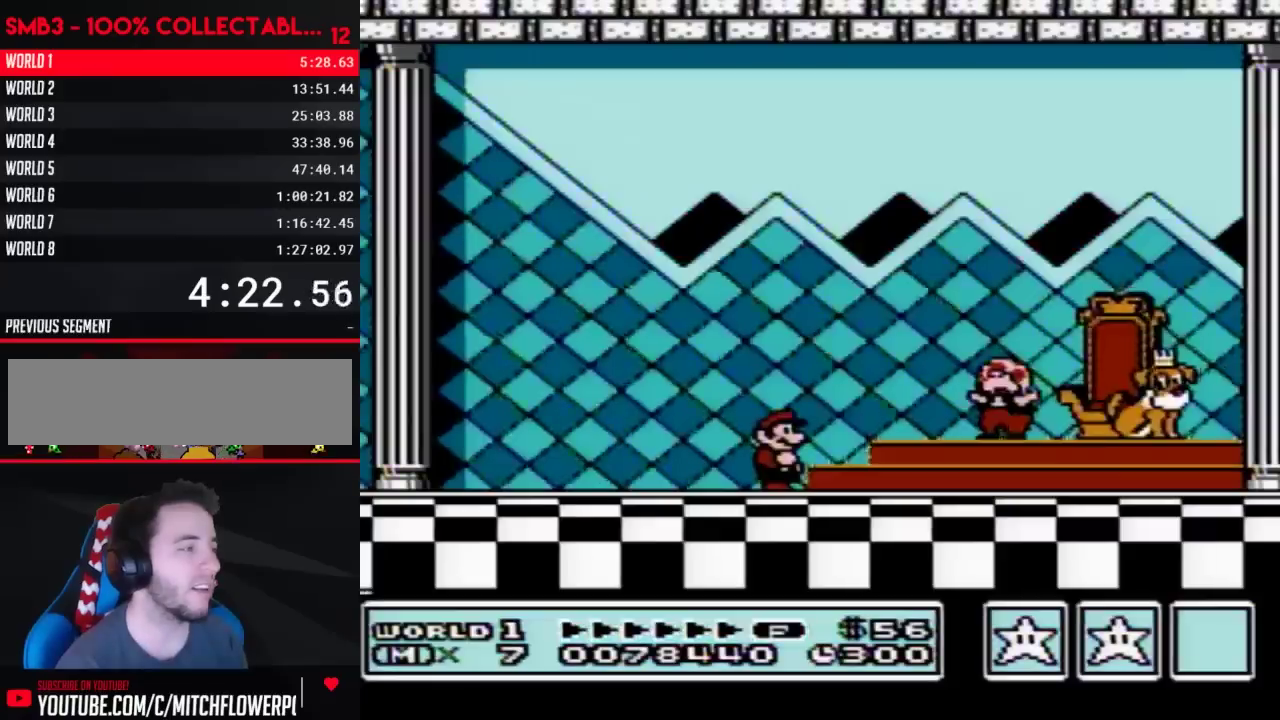
{"buttons": [], "events": [[83, "A", "down"], [183, "A", "up"], [233, "A", "down"], [300, "A", "up"], [367, "A", "down"], [467, "A", "up"]]}
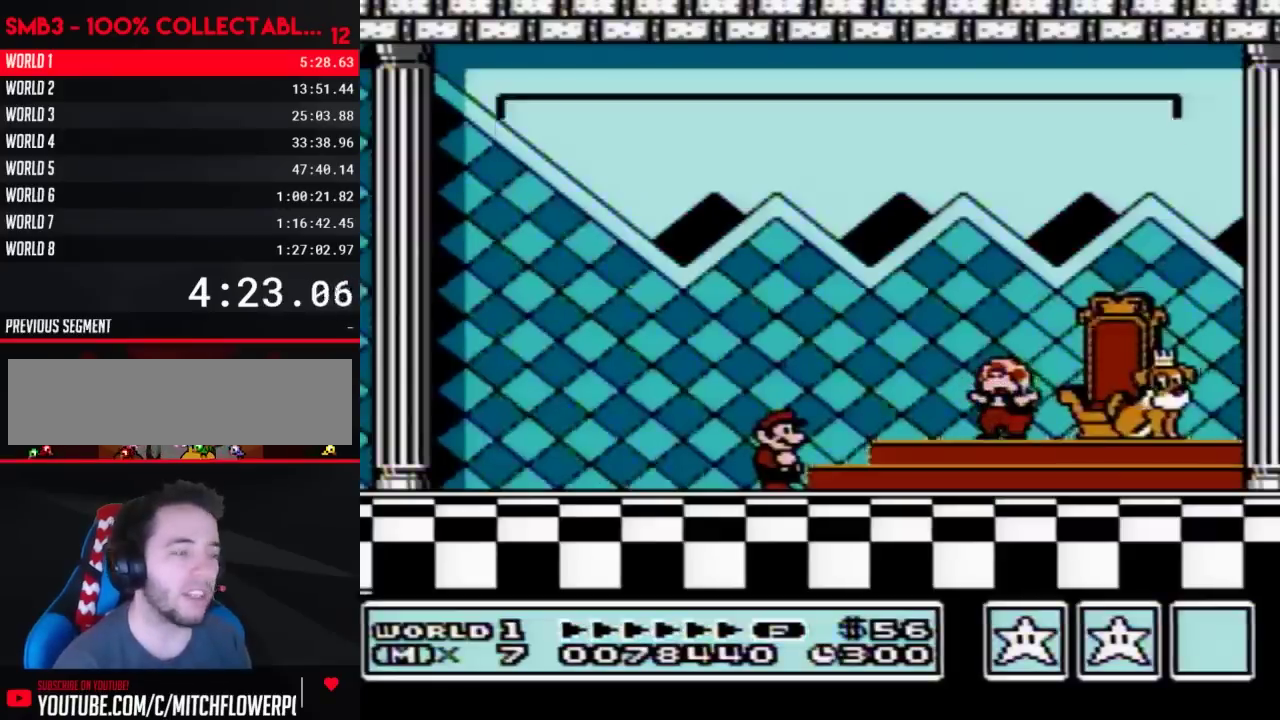
{"buttons": [], "events": [[17, "A", "down"], [267, "A", "up"], [333, "A", "down"], [433, "A", "up"]]}
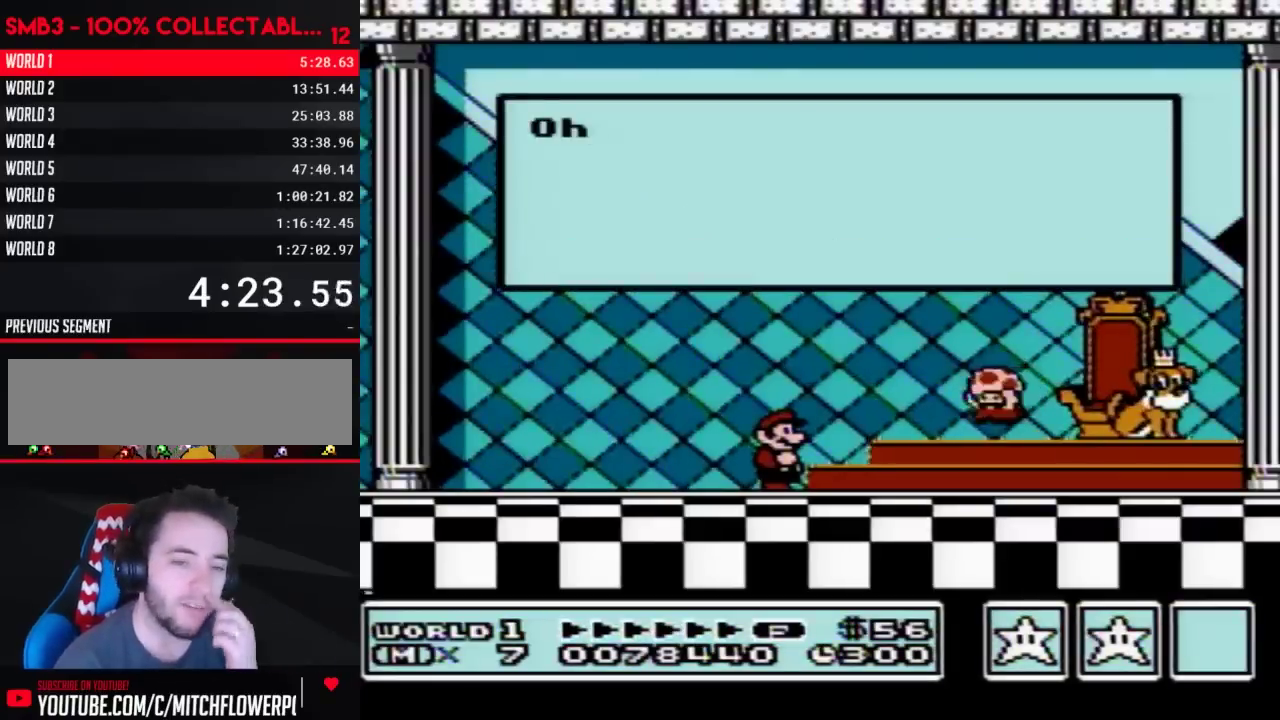
{"buttons": [], "events": [[17, "A", "down"], [117, "A", "up"], [217, "A", "down"], [300, "A", "up"], [400, "A", "down"], [467, "A", "up"]]}
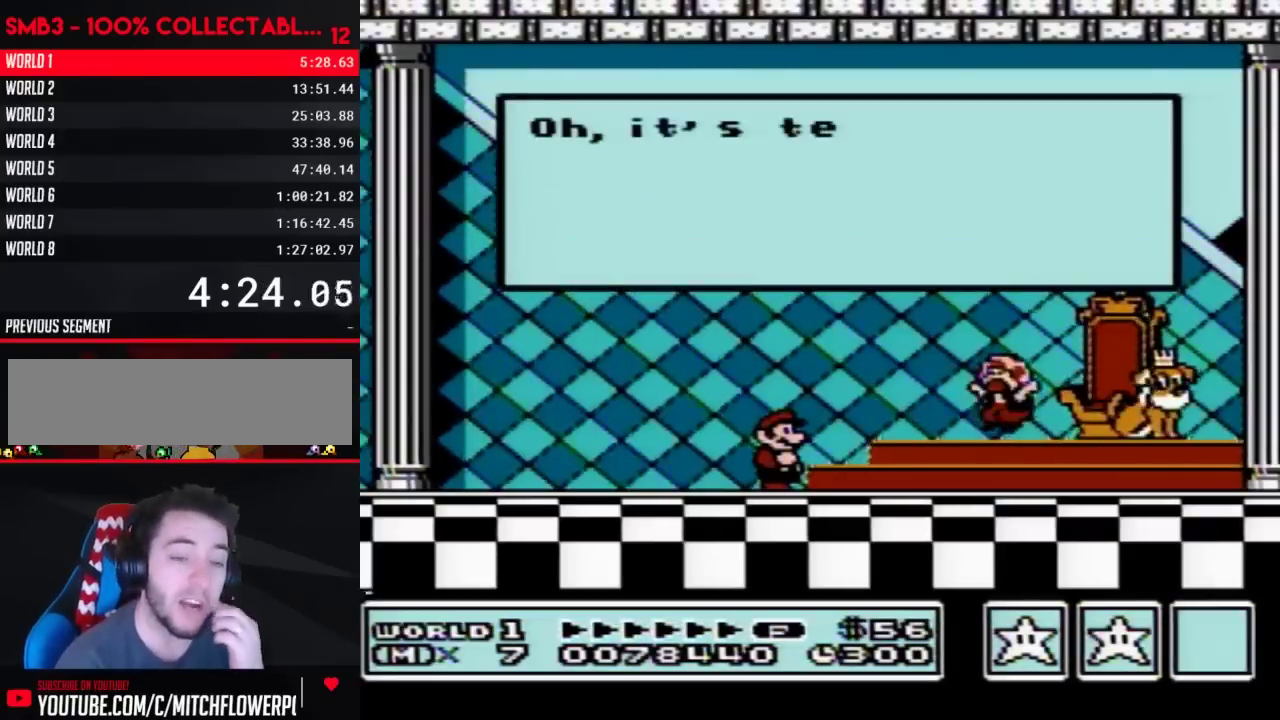
{"buttons": ["A"], "events": [[50, "A", "down"], [150, "A", "up"], [233, "A", "down"], [333, "A", "up"], [433, "A", "down"]]}
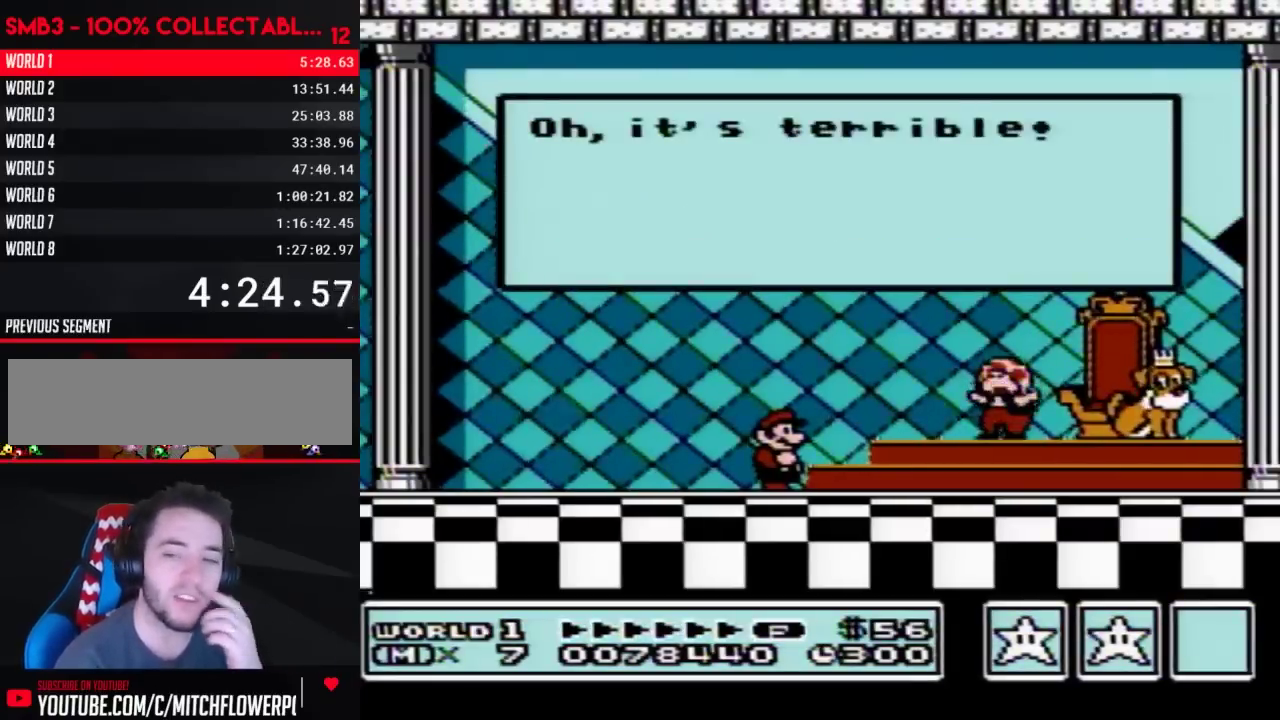
{"buttons": ["A"], "events": [[17, "A", "up"], [117, "A", "down"], [217, "A", "up"], [300, "A", "down"], [367, "A", "up"], [467, "A", "down"]]}
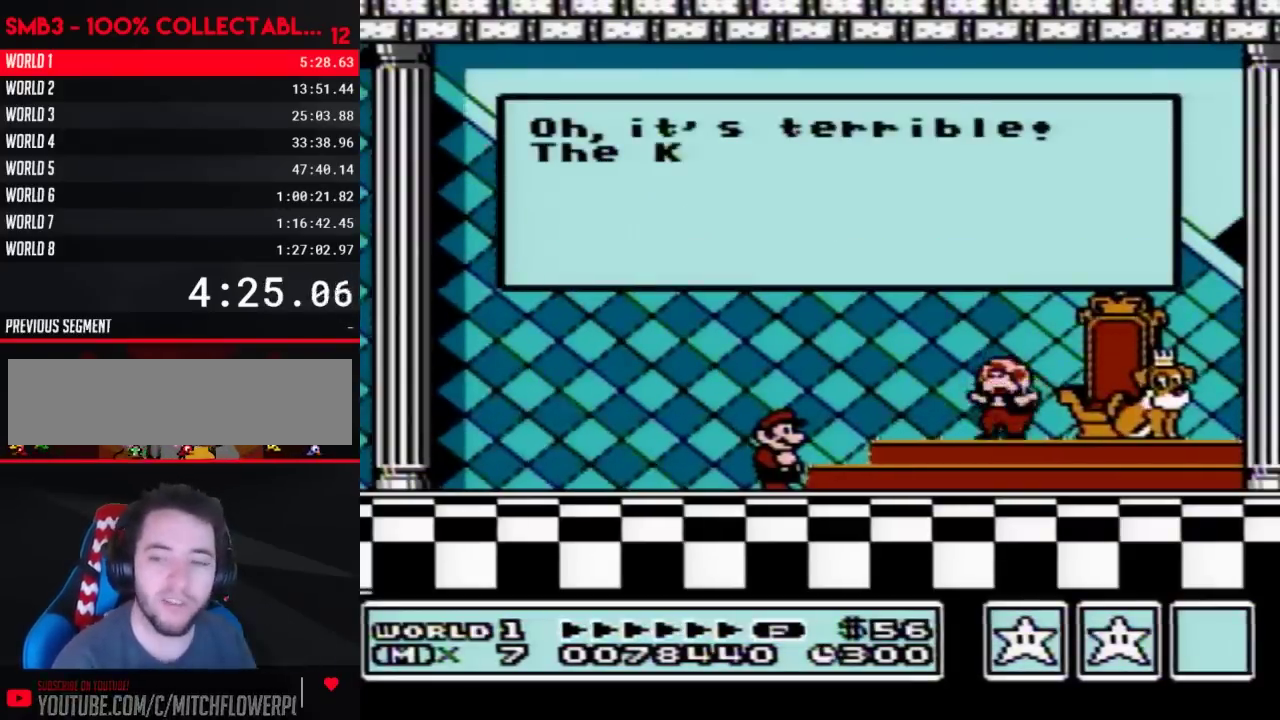
{"buttons": [], "events": [[17, "A", "up"], [117, "A", "down"], [183, "A", "up"], [267, "A", "down"], [367, "A", "up"], [433, "A", "down"], [500, "A", "up"]]}
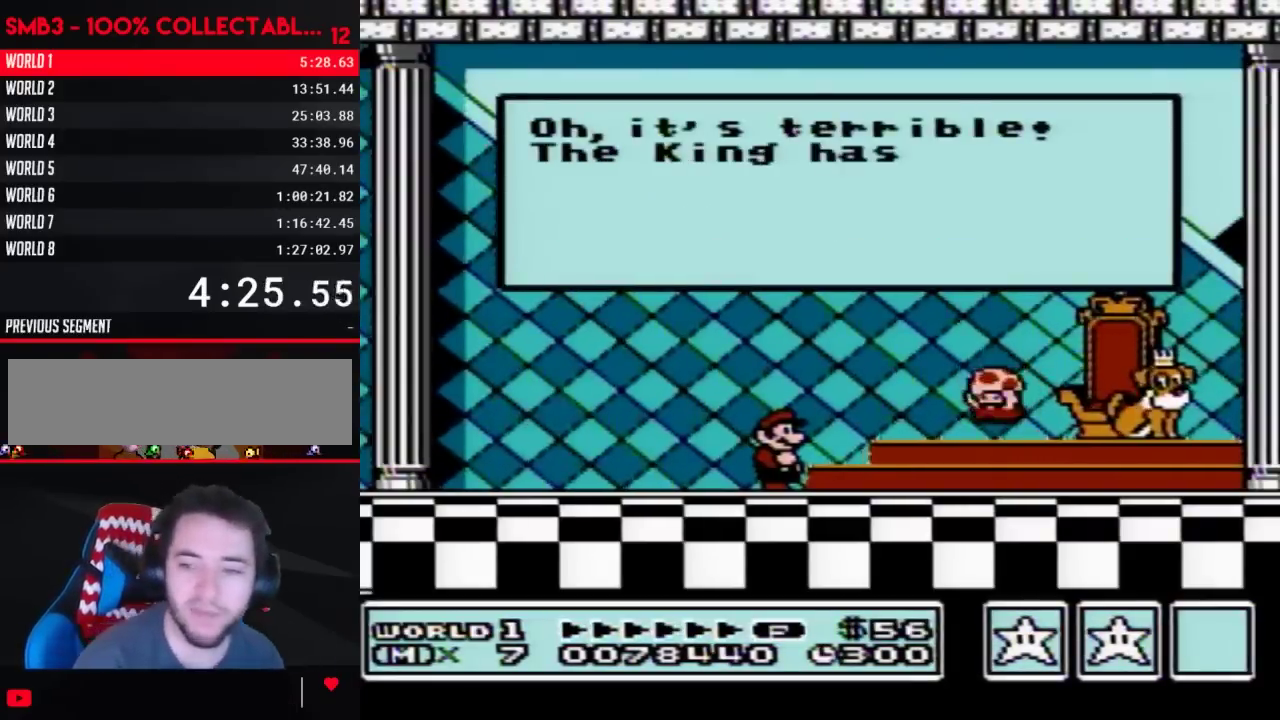
{"buttons": [], "events": []}
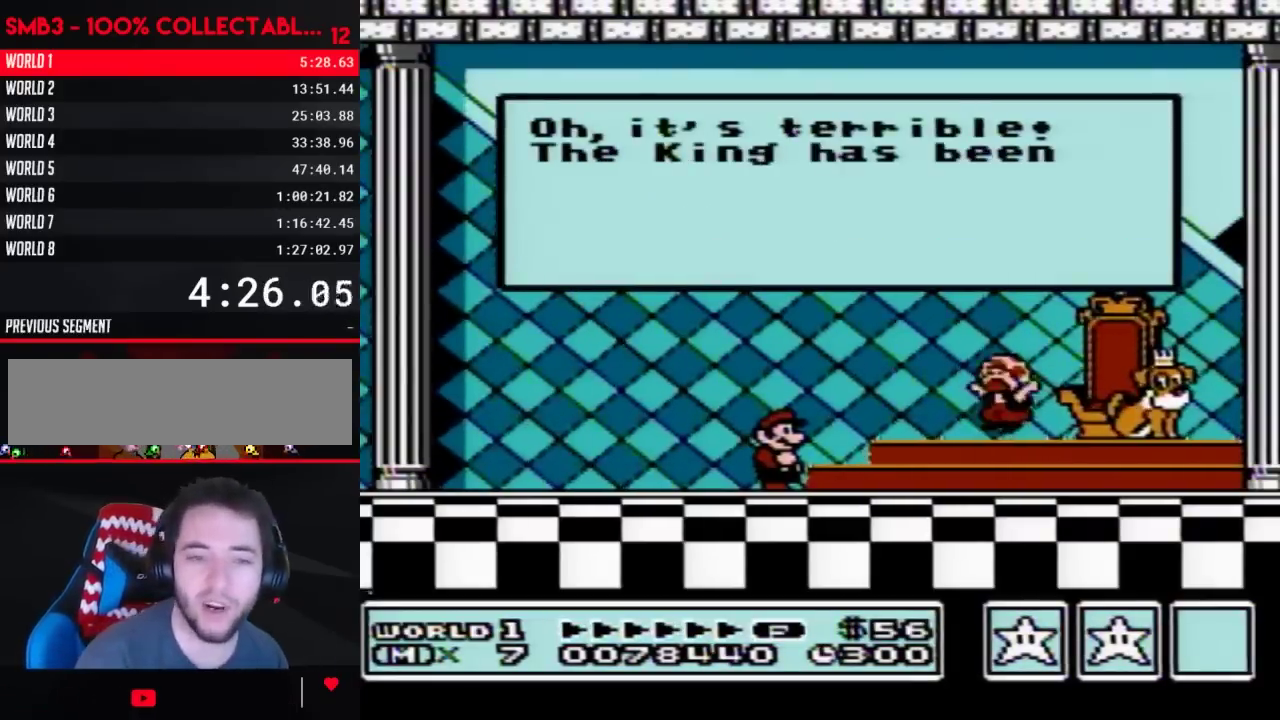
{"buttons": ["A"], "events": [[500, "A", "down"]]}
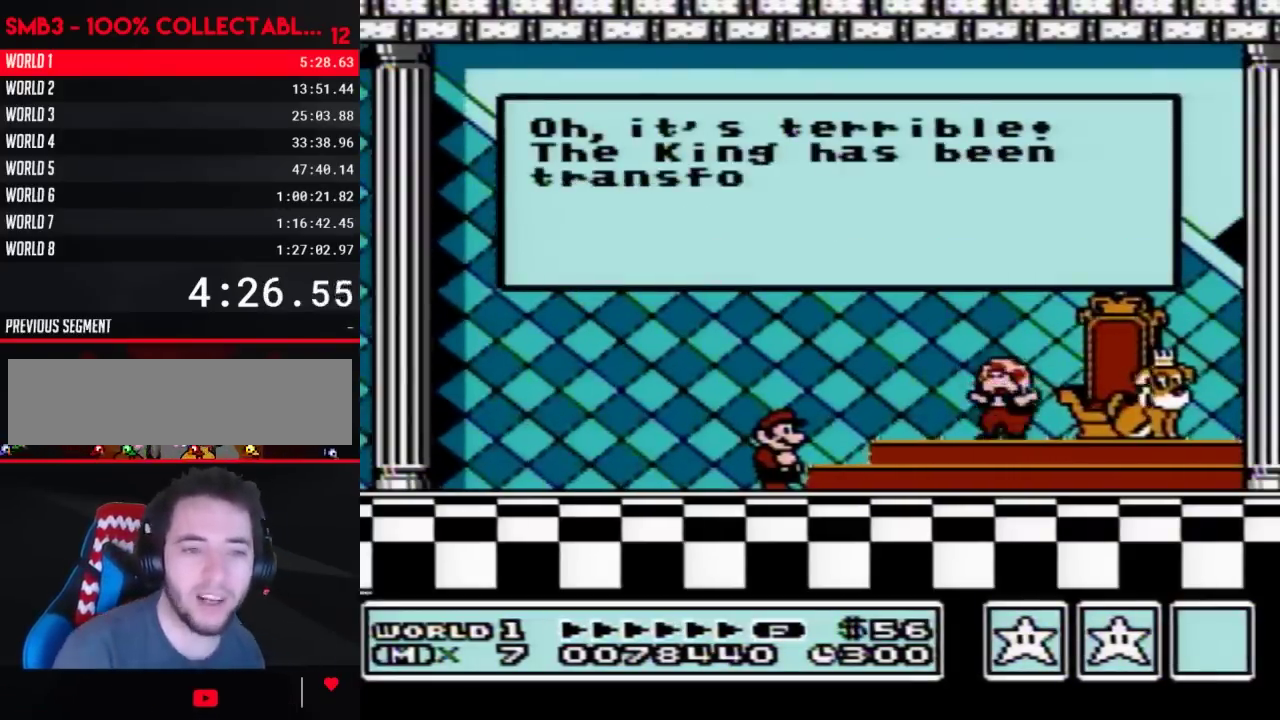
{"buttons": [], "events": [[183, "A", "up"]]}
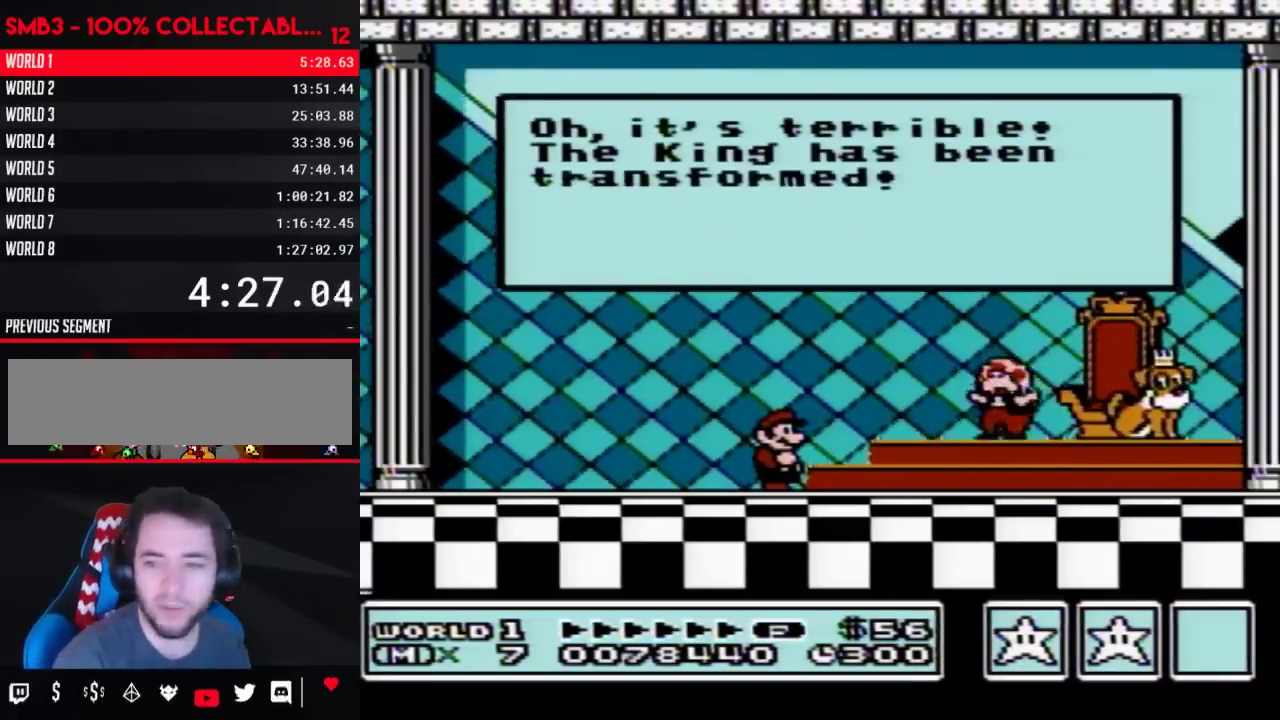
{"buttons": ["A"], "events": [[333, "A", "down"]]}
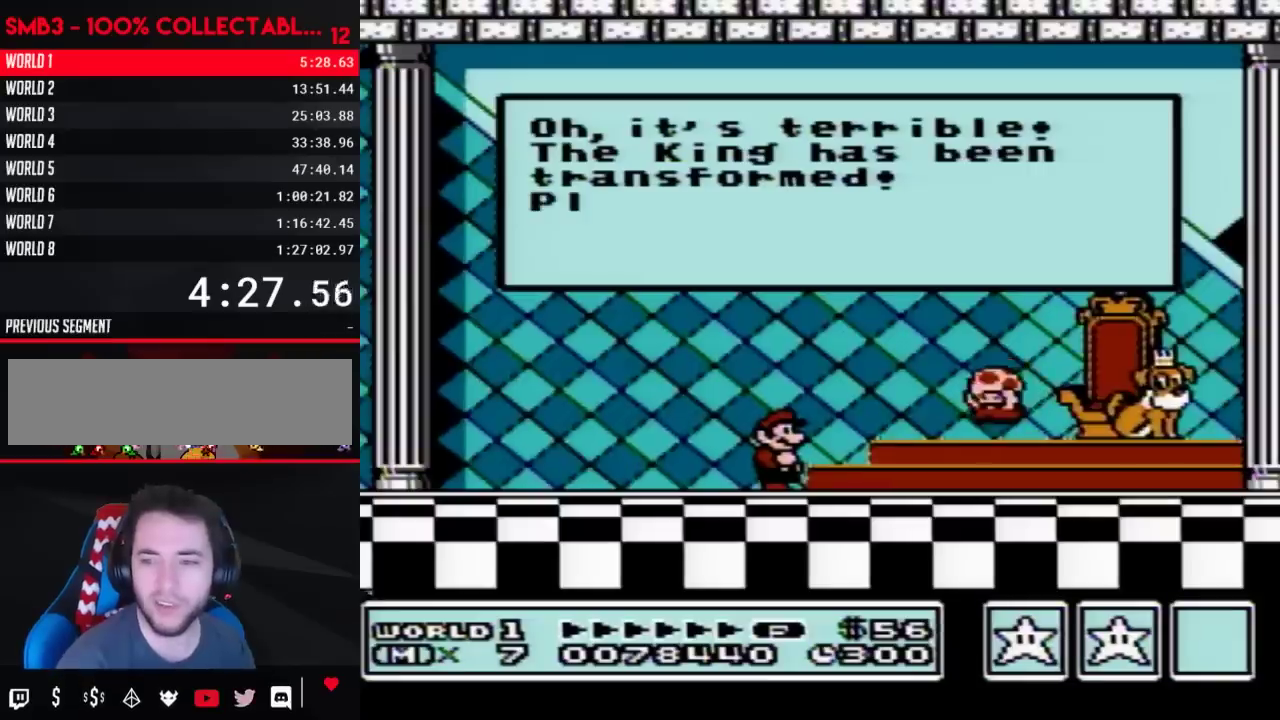
{"buttons": [], "events": [[267, "A", "up"]]}
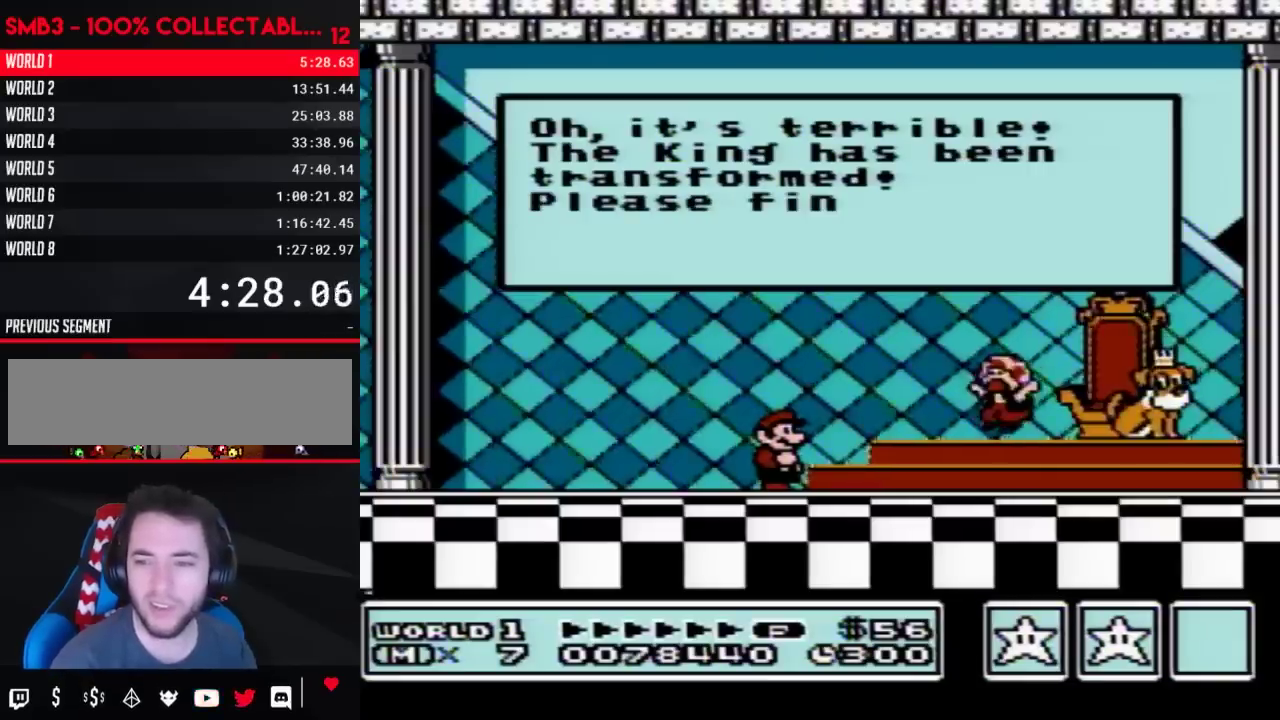
{"buttons": [], "events": []}
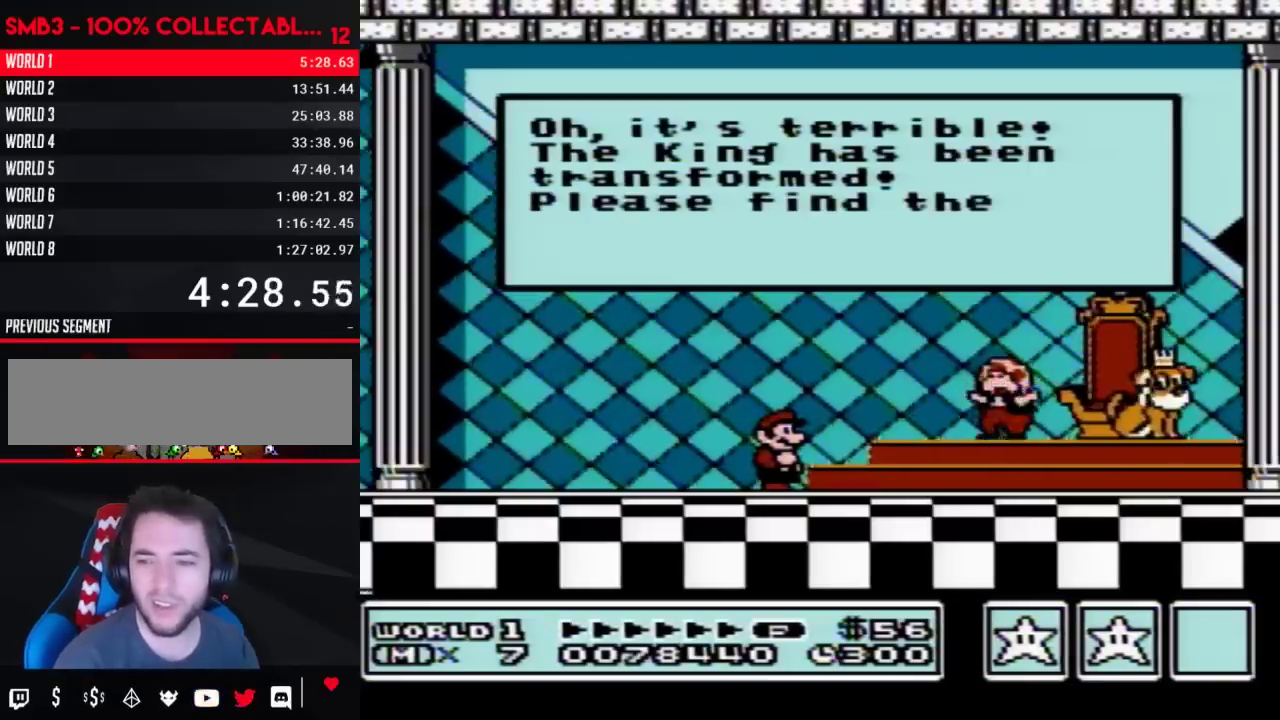
{"buttons": ["A"], "events": [[17, "A", "down"], [50, "A", "up"], [83, "A", "down"], [117, "A", "up"], [300, "A", "down"], [333, "A", "up"], [367, "A", "down"], [400, "A", "up"], [500, "A", "down"]]}
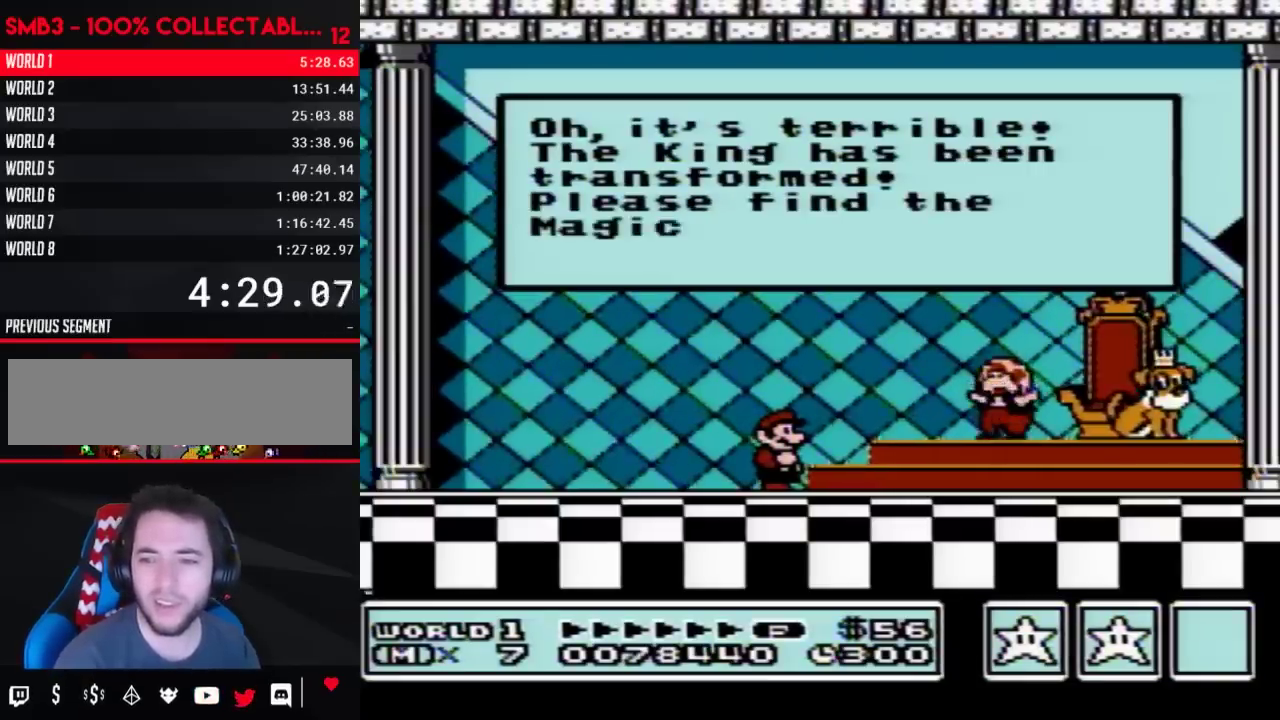
{"buttons": [], "events": [[33, "A", "up"], [133, "A", "down"], [167, "A", "up"], [283, "A", "down"], [317, "A", "up"], [350, "A", "down"], [383, "A", "up"], [417, "A", "down"], [450, "A", "up"]]}
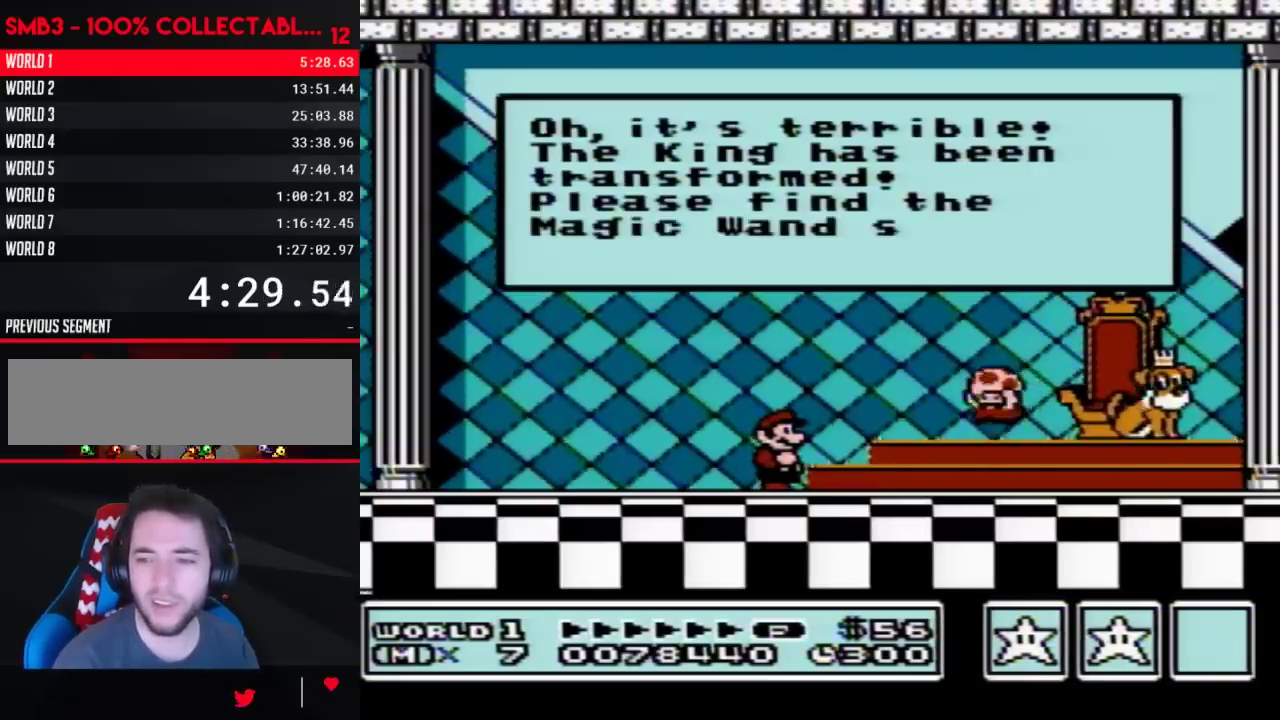
{"buttons": ["A"], "events": [[250, "A", "down"], [317, "A", "up"], [500, "A", "down"]]}